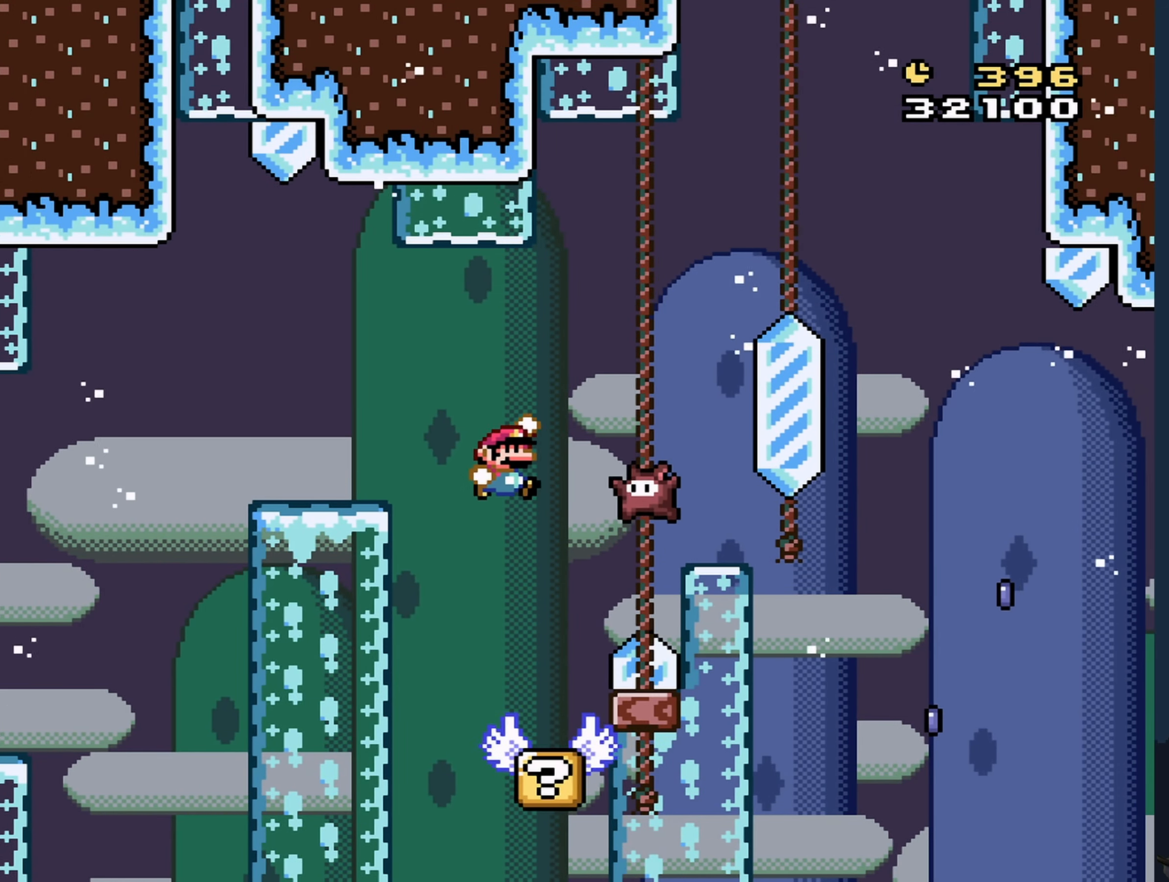
Gameplay with a controller (Nintendo layout); each line is a JSON object with the inputs held at the frame after it. "events" lists button and stick changes between this image and that frame as [ms after this image, input, new state], when the widget could be followed in between. Not read: L3 R3 Z.
{"buttons": ["B", "Y"], "events": [[84, "B", "up"], [150, "B", "down"], [184, "DPAD_RIGHT", "up"]]}
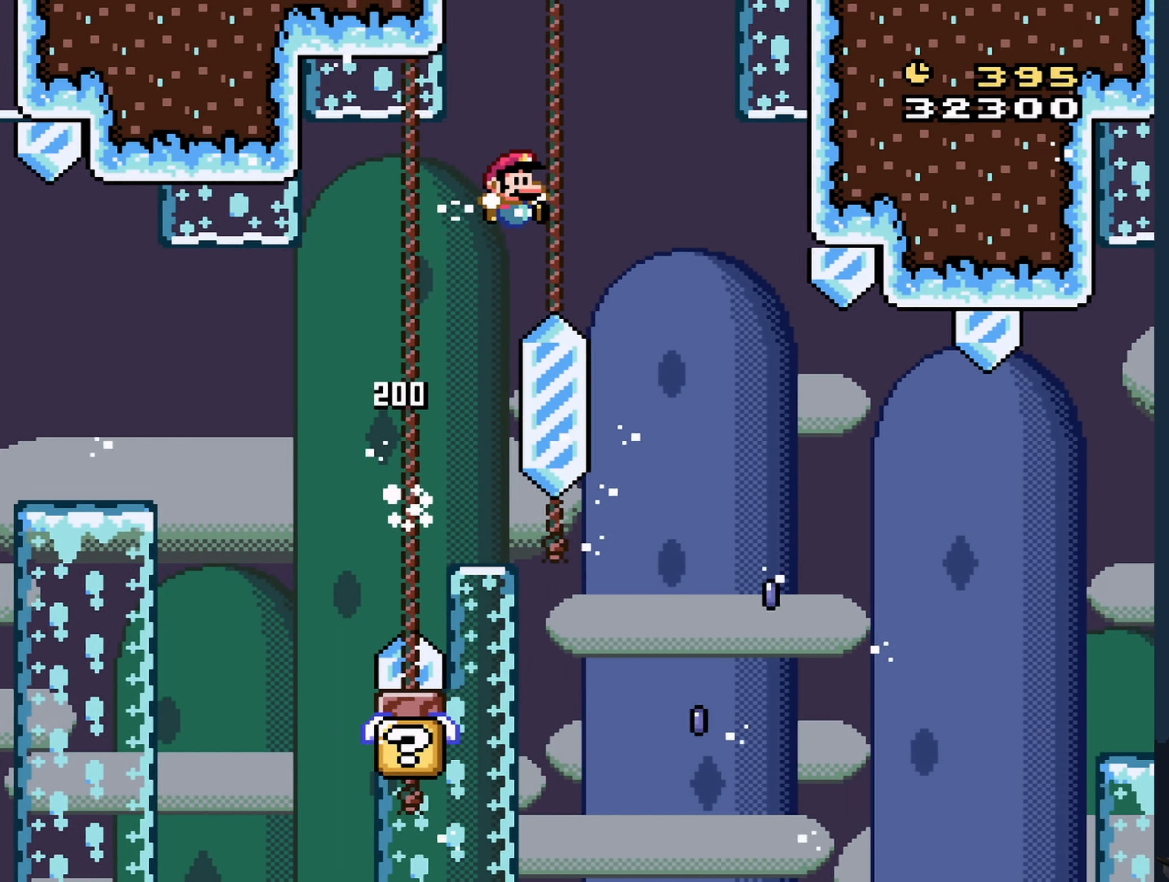
{"buttons": ["B", "Y"], "events": [[200, "DPAD_LEFT", "down"], [317, "DPAD_LEFT", "up"]]}
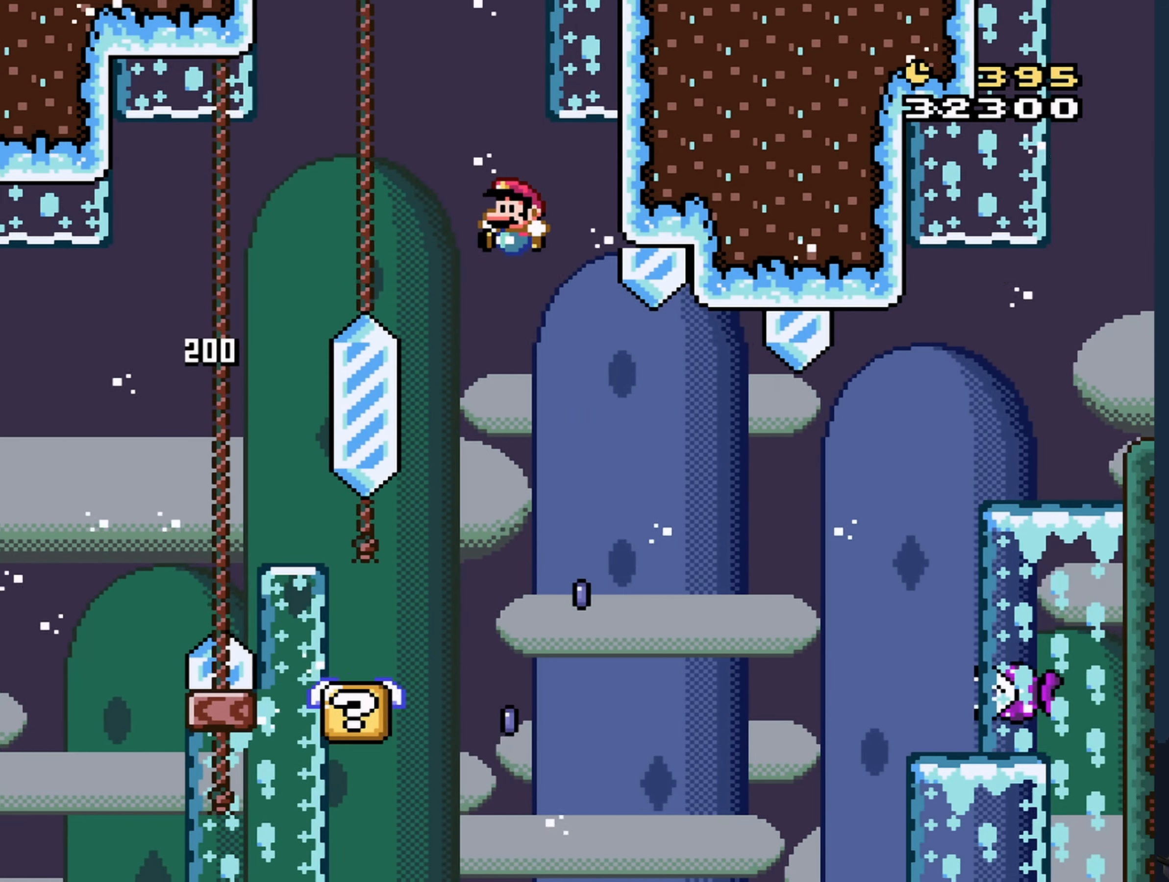
{"buttons": ["X", "DPAD_RIGHT"], "events": [[50, "DPAD_LEFT", "down"], [184, "DPAD_LEFT", "up"], [250, "B", "up"], [284, "DPAD_RIGHT", "down"], [284, "X", "down"], [284, "Y", "up"], [384, "DPAD_RIGHT", "up"], [466, "DPAD_RIGHT", "down"]]}
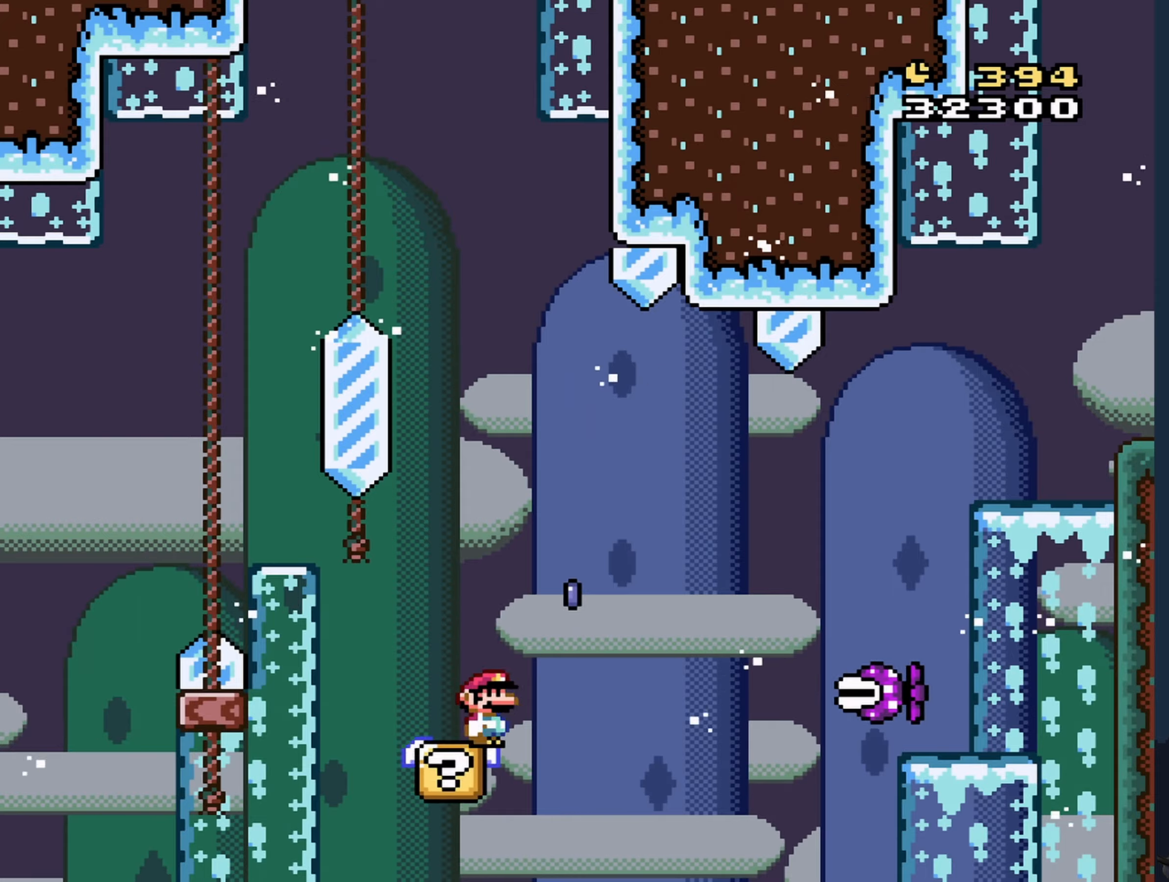
{"buttons": ["X"], "events": [[16, "A", "down"], [166, "DPAD_RIGHT", "up"], [216, "DPAD_RIGHT", "down"], [366, "A", "up"], [416, "DPAD_RIGHT", "up"]]}
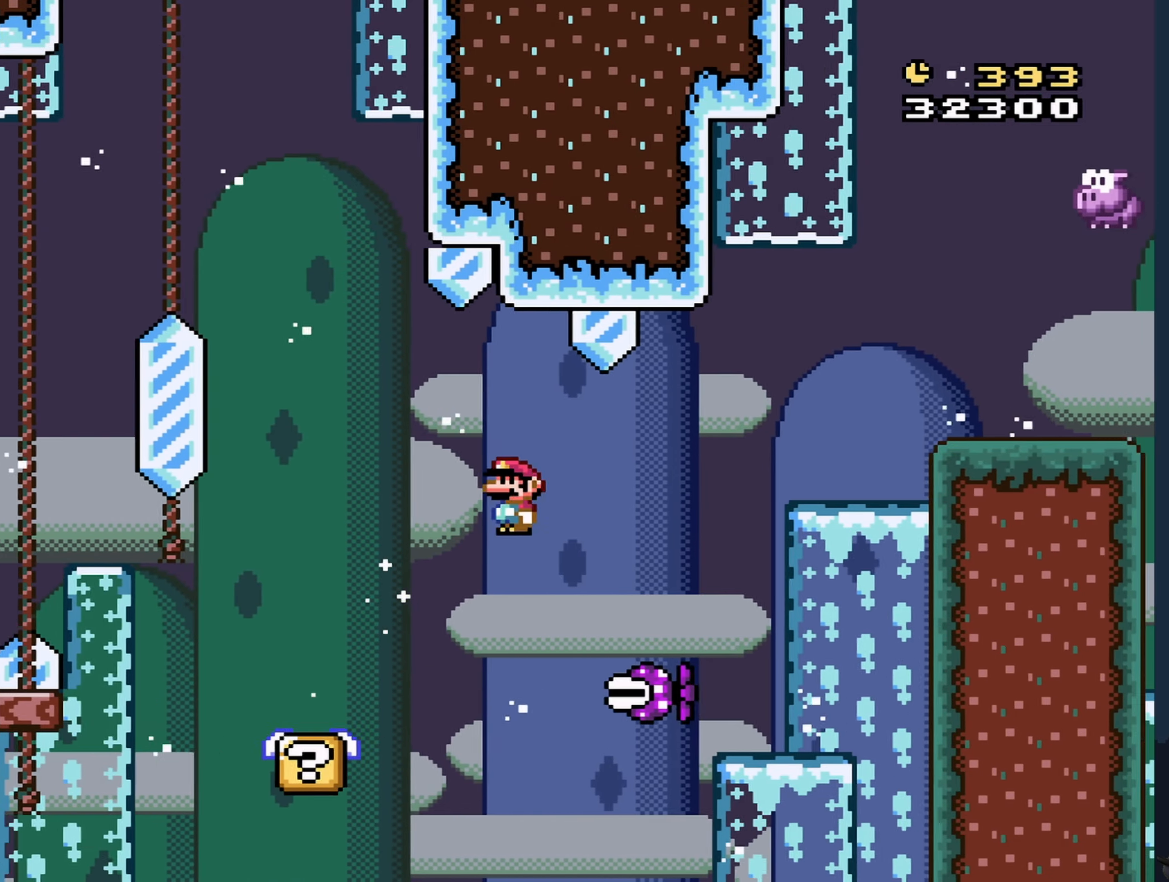
{"buttons": ["A", "X"], "events": [[50, "A", "down"]]}
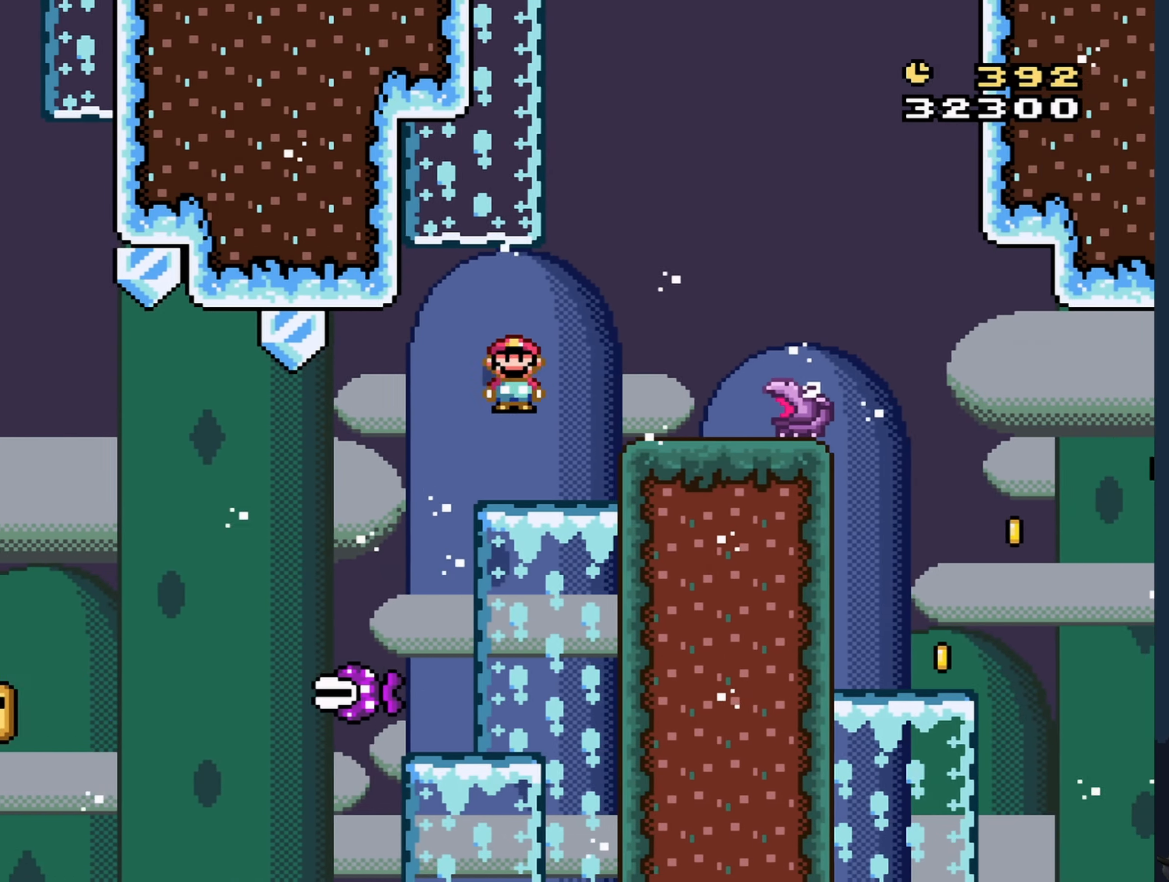
{"buttons": ["A", "X", "DPAD_RIGHT"], "events": [[166, "A", "up"], [183, "DPAD_LEFT", "down"], [366, "A", "down"], [400, "DPAD_UP", "down"], [450, "DPAD_LEFT", "up"], [450, "DPAD_RIGHT", "down"], [450, "DPAD_UP", "up"]]}
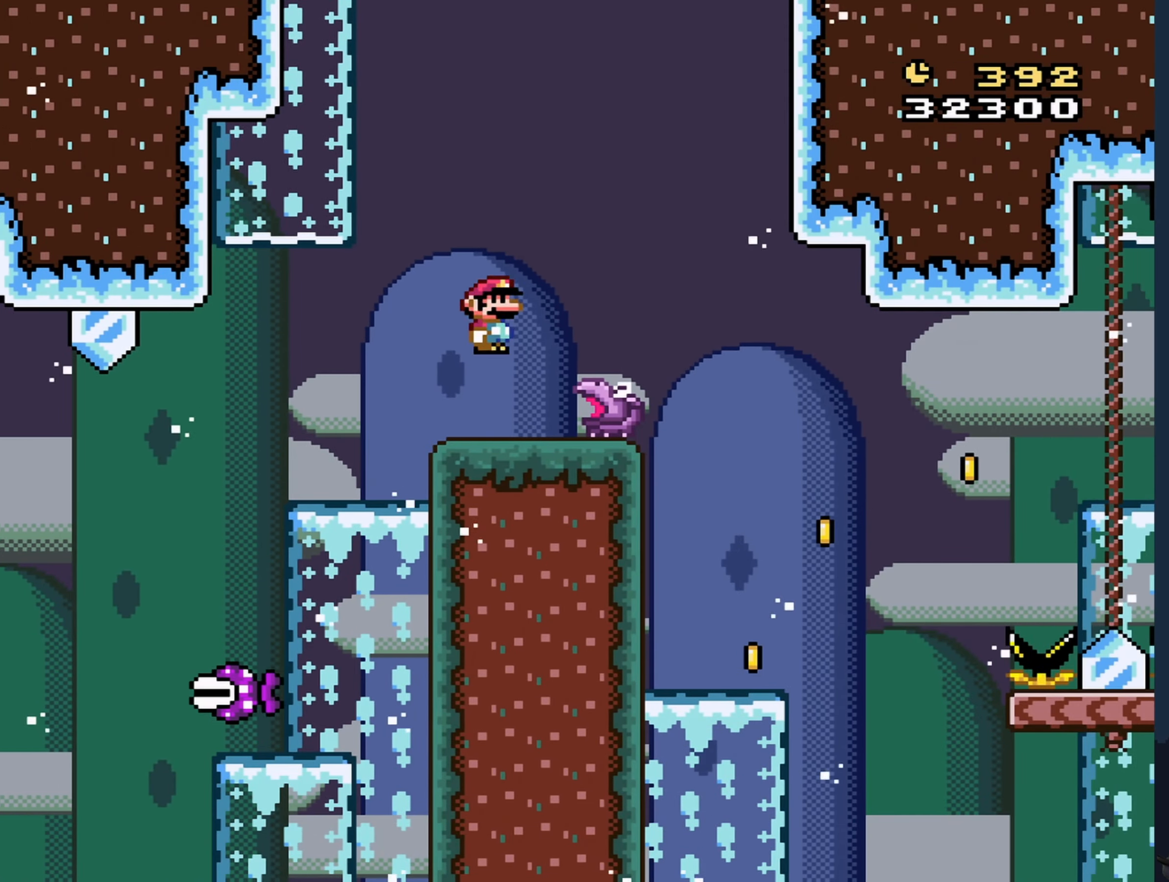
{"buttons": ["X"], "events": [[50, "A", "up"], [250, "DPAD_RIGHT", "up"], [366, "DPAD_LEFT", "down"], [466, "DPAD_LEFT", "up"]]}
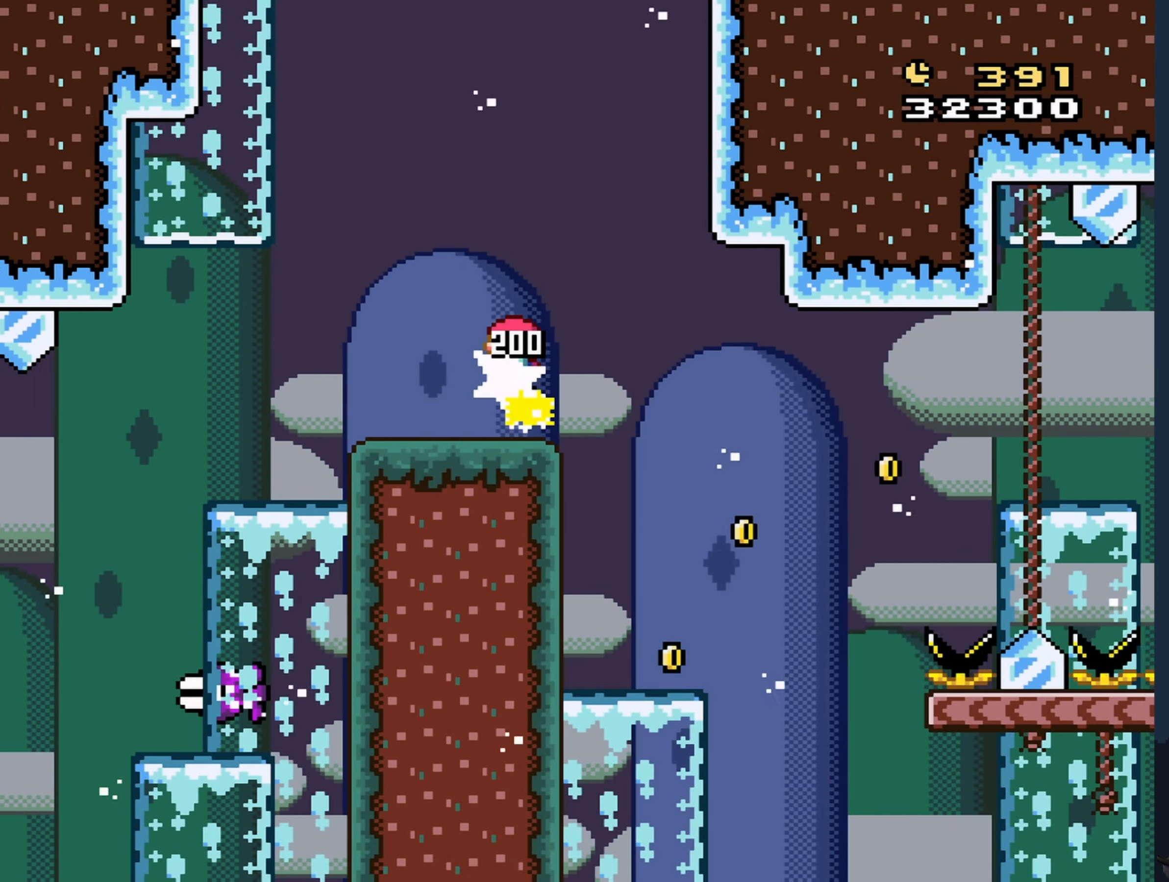
{"buttons": ["Y"], "events": [[400, "X", "up"], [400, "Y", "down"]]}
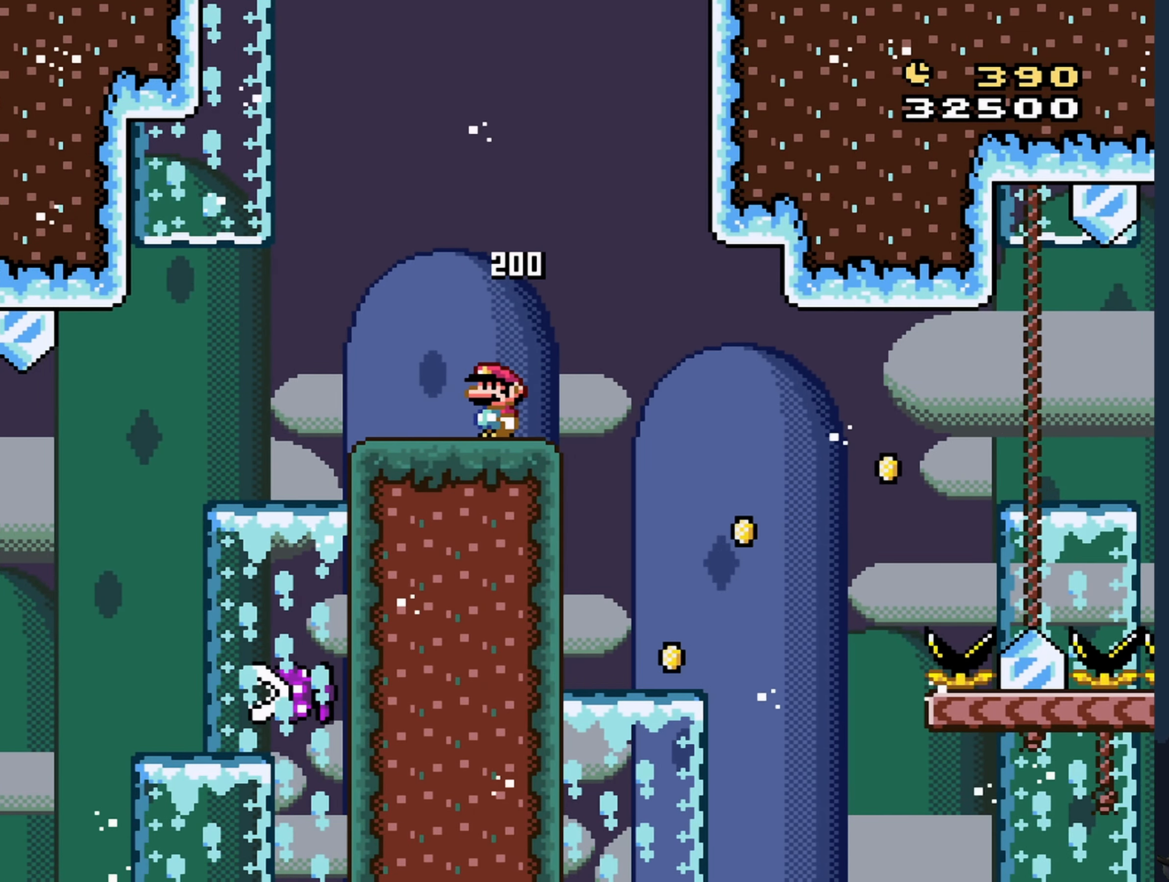
{"buttons": ["Y", "DPAD_RIGHT"], "events": [[316, "B", "down"], [316, "DPAD_RIGHT", "down"], [416, "B", "up"]]}
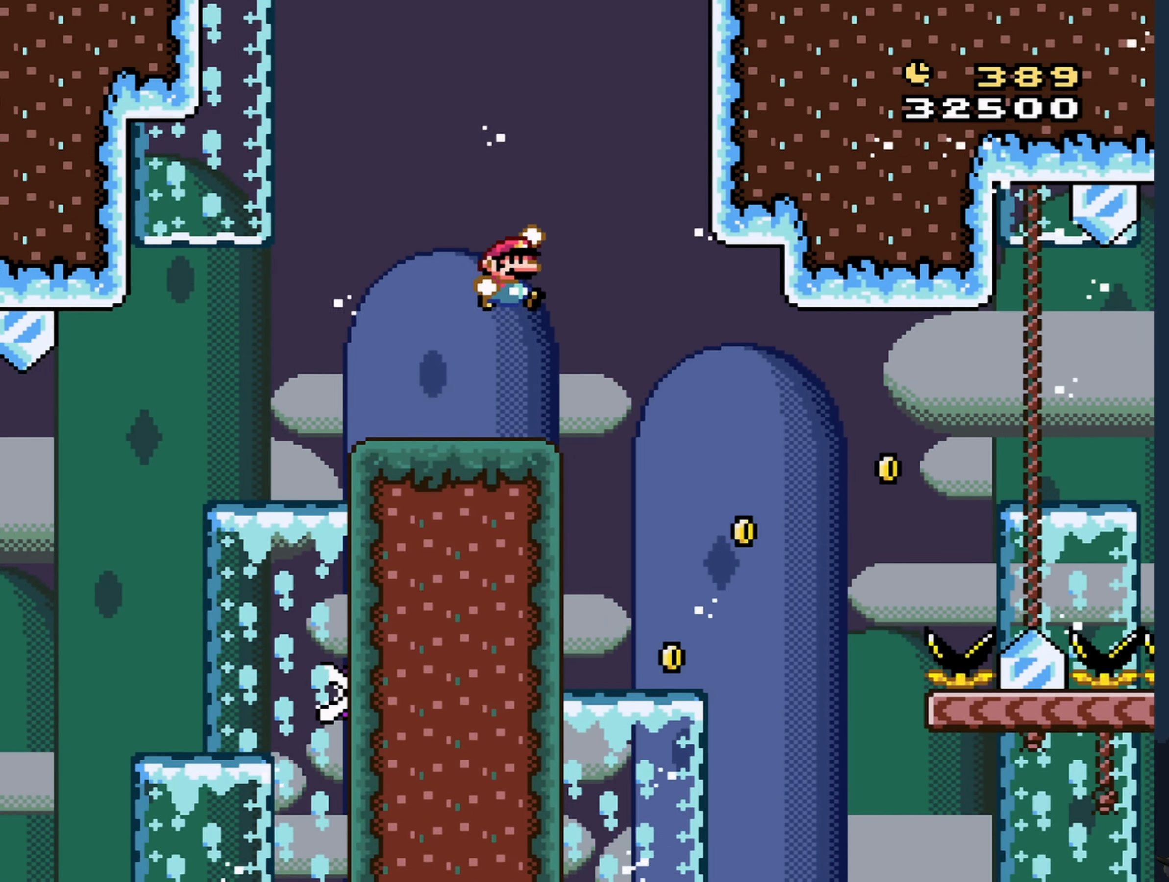
{"buttons": ["Y", "DPAD_RIGHT"], "events": [[100, "DPAD_RIGHT", "up"], [116, "B", "down"], [200, "DPAD_LEFT", "down"], [266, "B", "up"], [316, "DPAD_LEFT", "up"], [383, "DPAD_RIGHT", "down"]]}
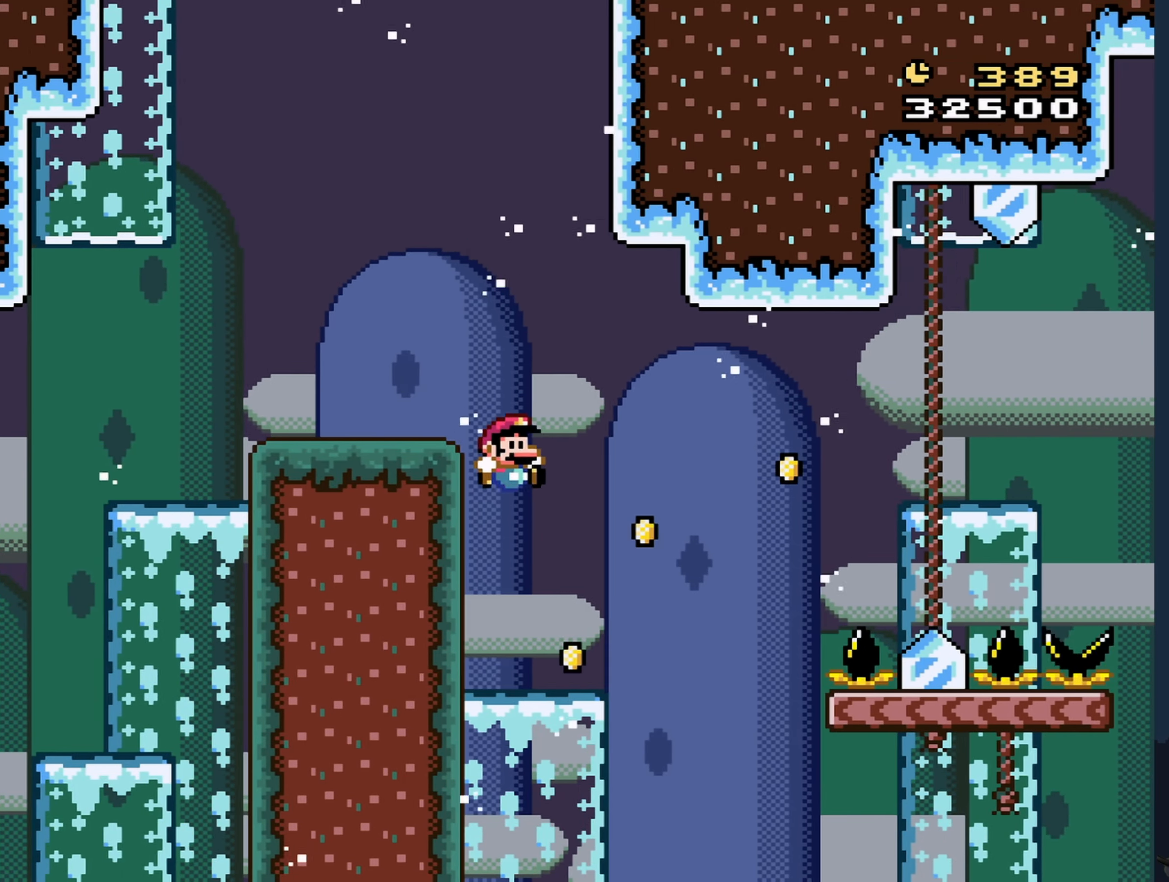
{"buttons": ["Y", "DPAD_RIGHT"], "events": [[183, "B", "down"], [500, "B", "up"]]}
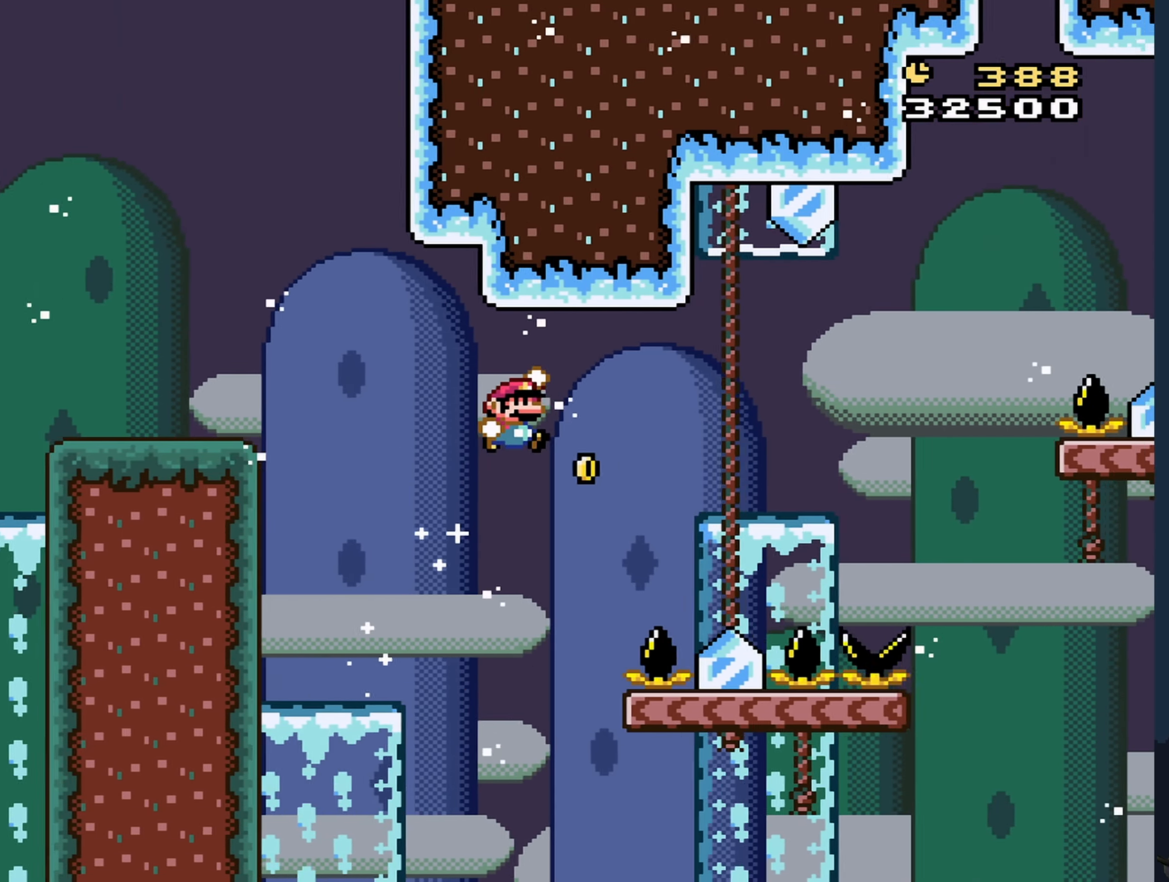
{"buttons": ["B", "Y", "DPAD_RIGHT"], "events": [[383, "B", "down"]]}
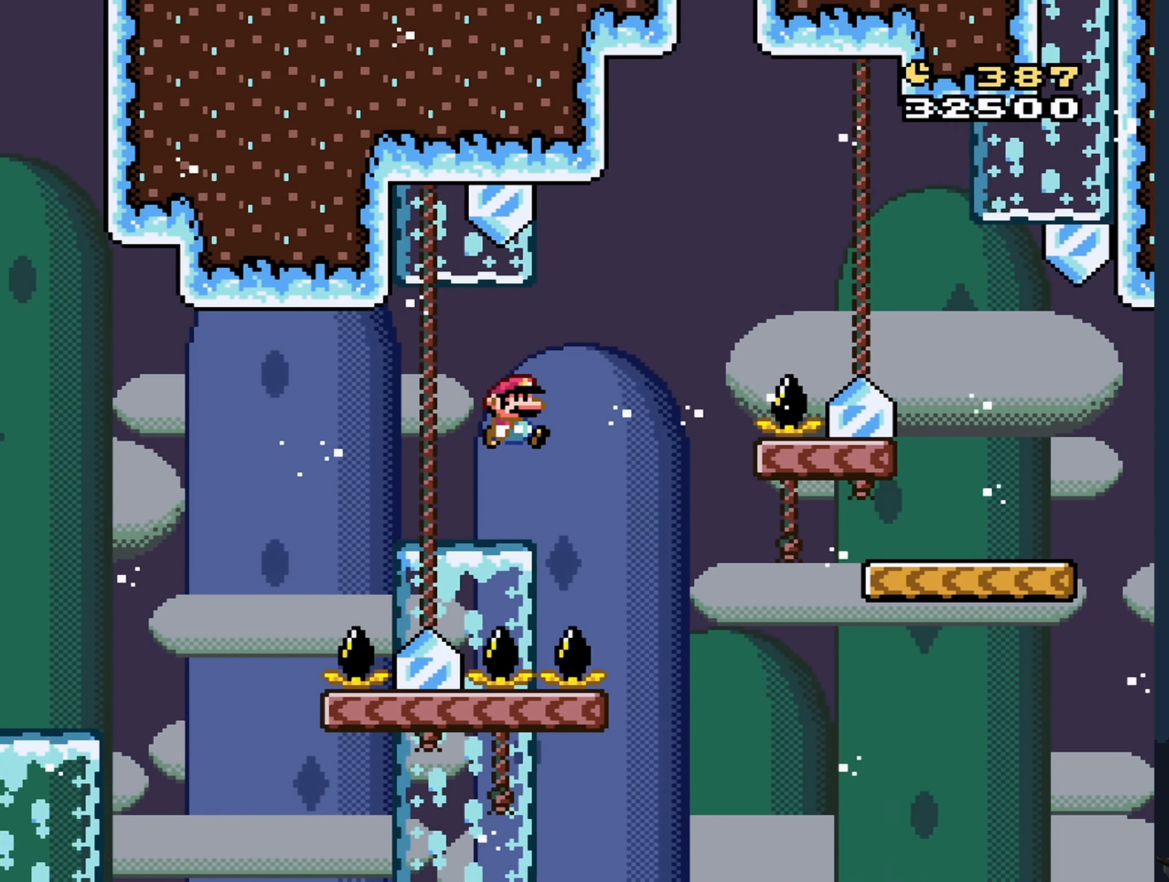
{"buttons": ["B", "Y", "DPAD_RIGHT"], "events": []}
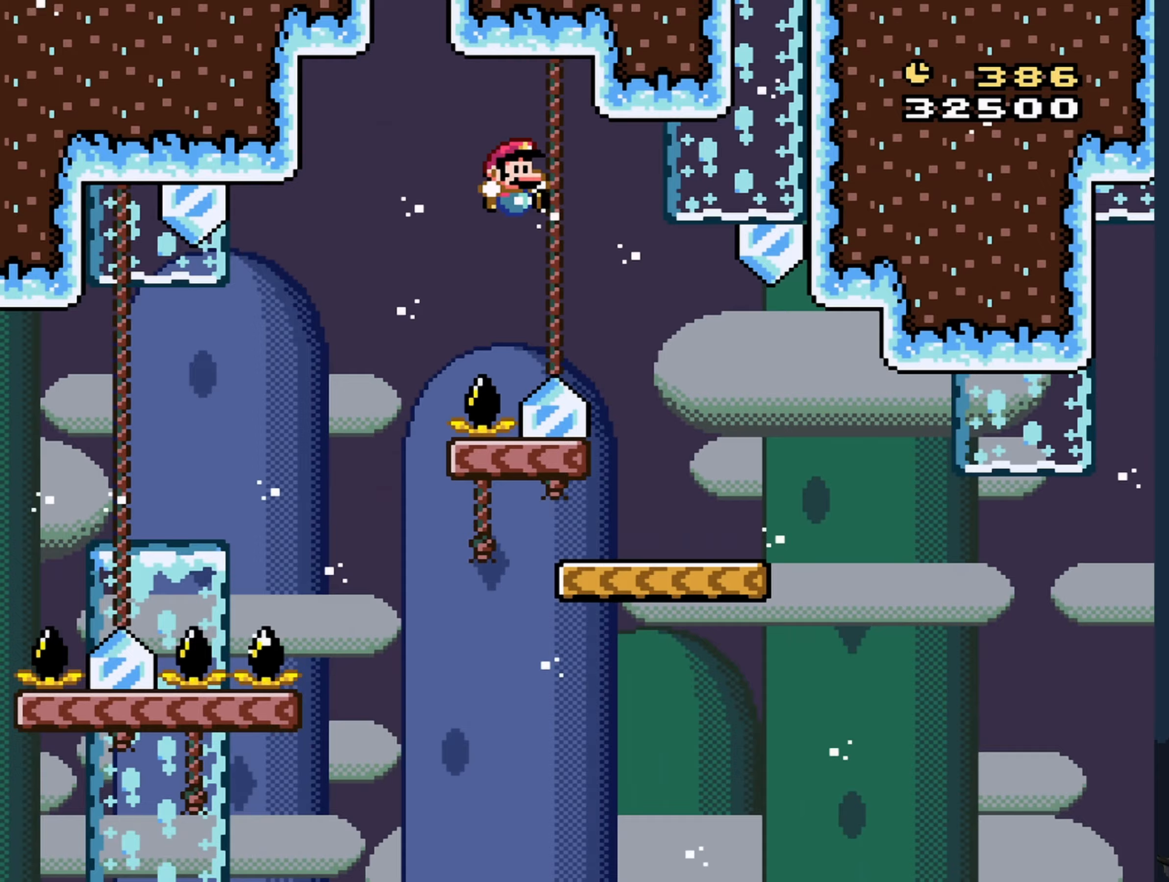
{"buttons": ["Y", "DPAD_RIGHT"], "events": [[83, "DPAD_RIGHT", "up"], [167, "DPAD_LEFT", "down"], [250, "B", "up"], [350, "DPAD_LEFT", "up"], [467, "DPAD_RIGHT", "down"]]}
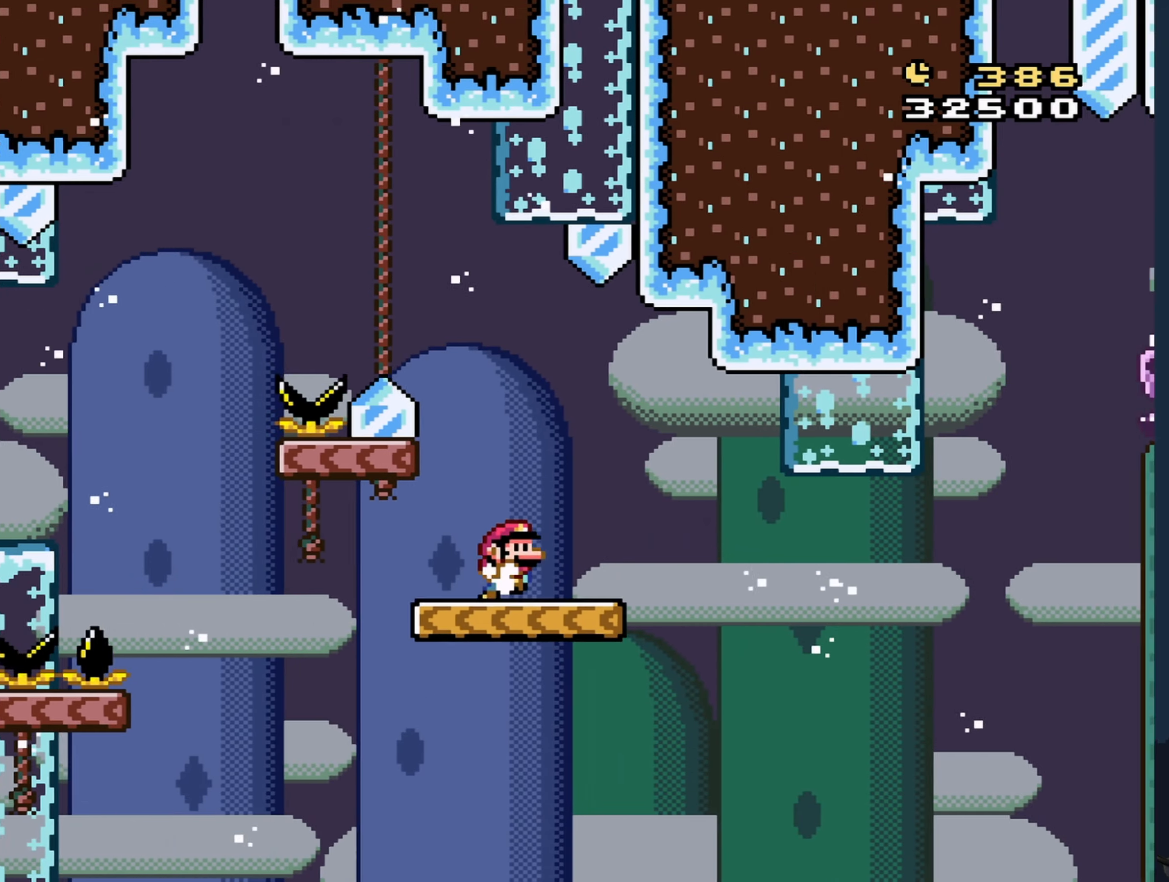
{"buttons": ["B", "Y", "DPAD_LEFT"], "events": [[267, "B", "down"], [450, "DPAD_RIGHT", "up"], [500, "DPAD_LEFT", "down"]]}
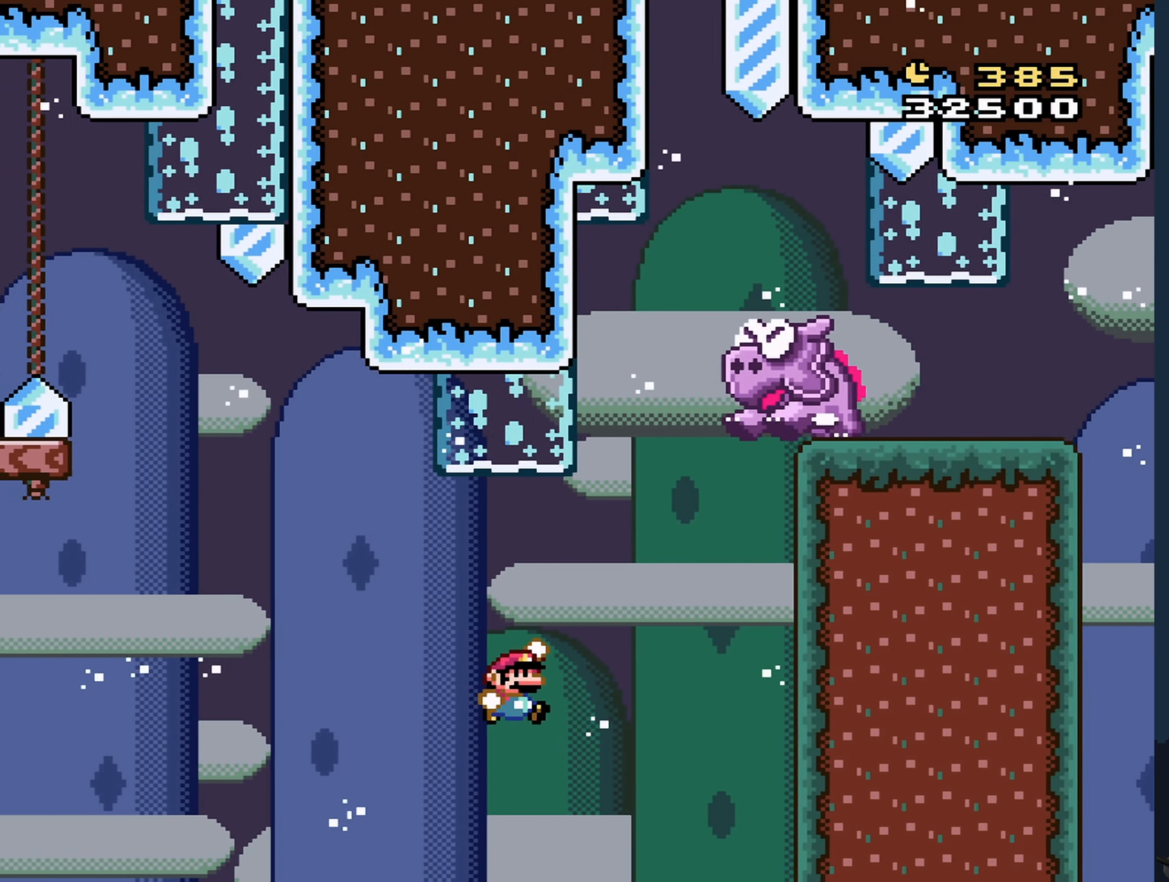
{"buttons": ["B", "Y"], "events": [[83, "DPAD_UP", "down"], [117, "DPAD_LEFT", "up"], [150, "DPAD_RIGHT", "down"], [150, "DPAD_UP", "up"], [300, "DPAD_RIGHT", "up"], [317, "DPAD_RIGHT", "down"], [367, "B", "up"], [417, "DPAD_RIGHT", "up"], [450, "B", "down"]]}
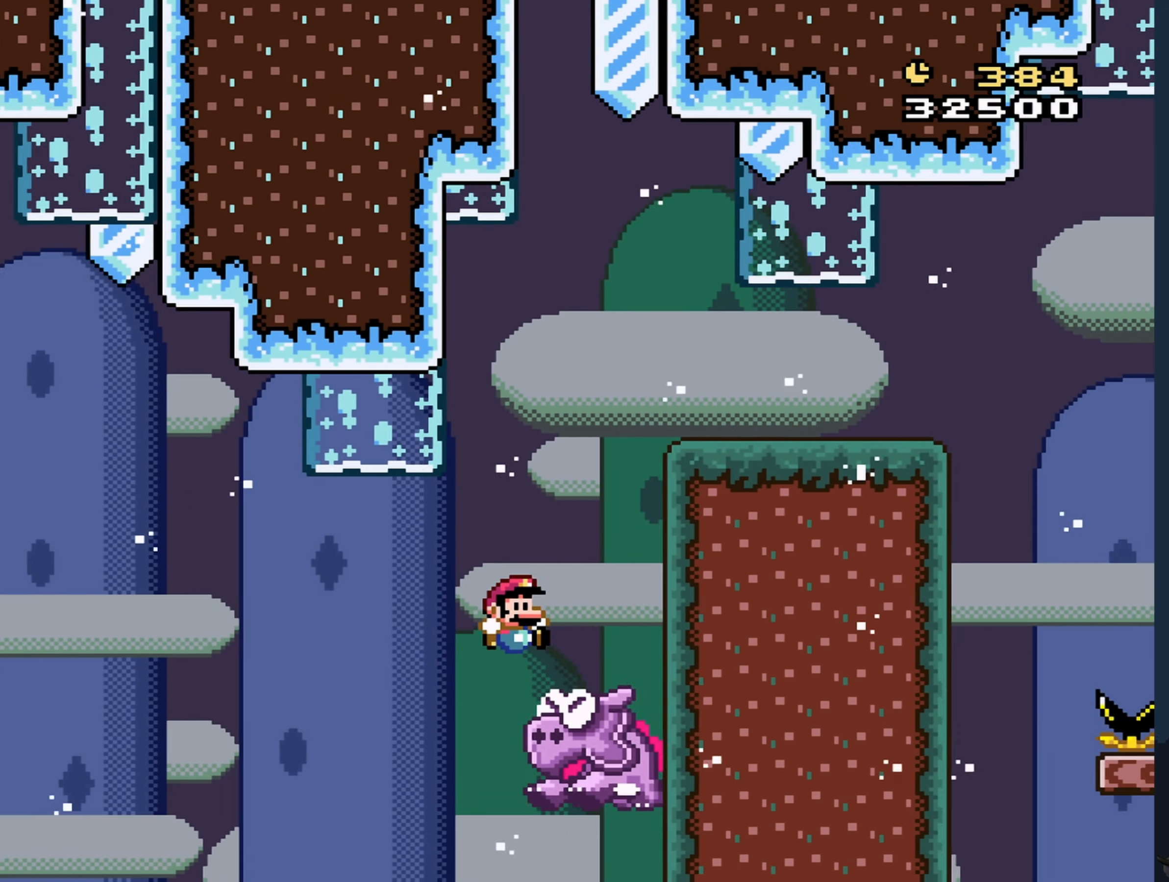
{"buttons": ["B", "Y"], "events": [[50, "DPAD_LEFT", "down"], [150, "DPAD_LEFT", "up"], [217, "DPAD_RIGHT", "down"], [317, "DPAD_RIGHT", "up"]]}
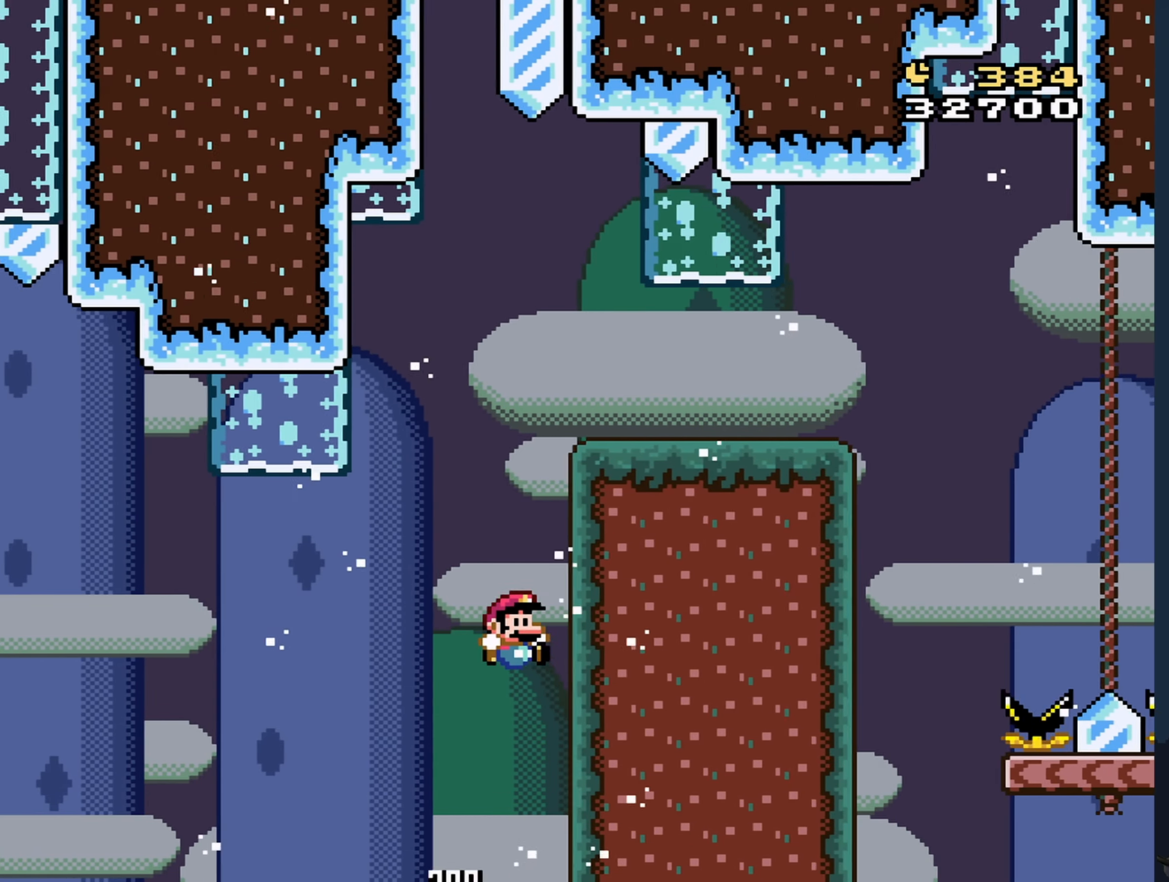
{"buttons": ["B", "Y"], "events": [[267, "DPAD_RIGHT", "down"], [467, "DPAD_RIGHT", "up"]]}
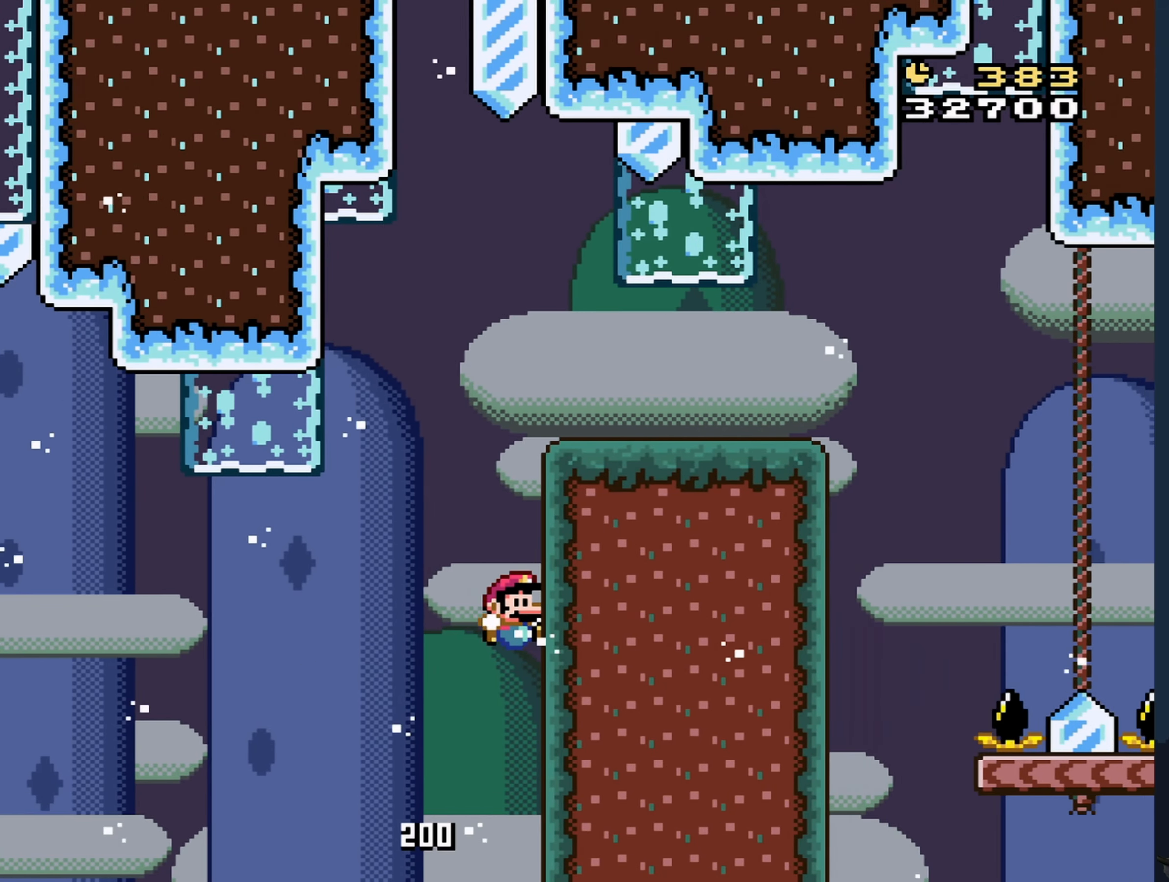
{"buttons": [], "events": [[417, "B", "up"], [450, "Y", "up"]]}
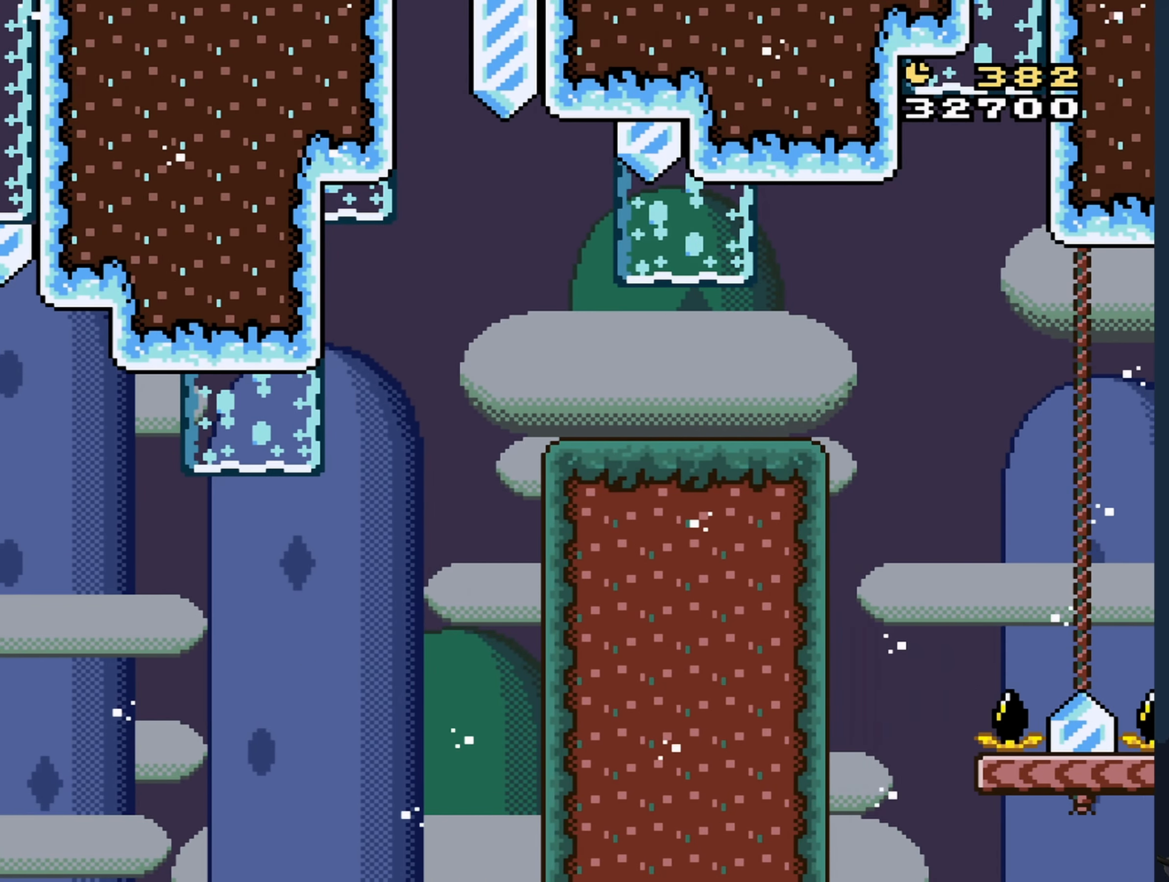
{"buttons": [], "events": [[283, "A", "down"], [350, "A", "up"], [450, "A", "down"], [483, "A", "up"]]}
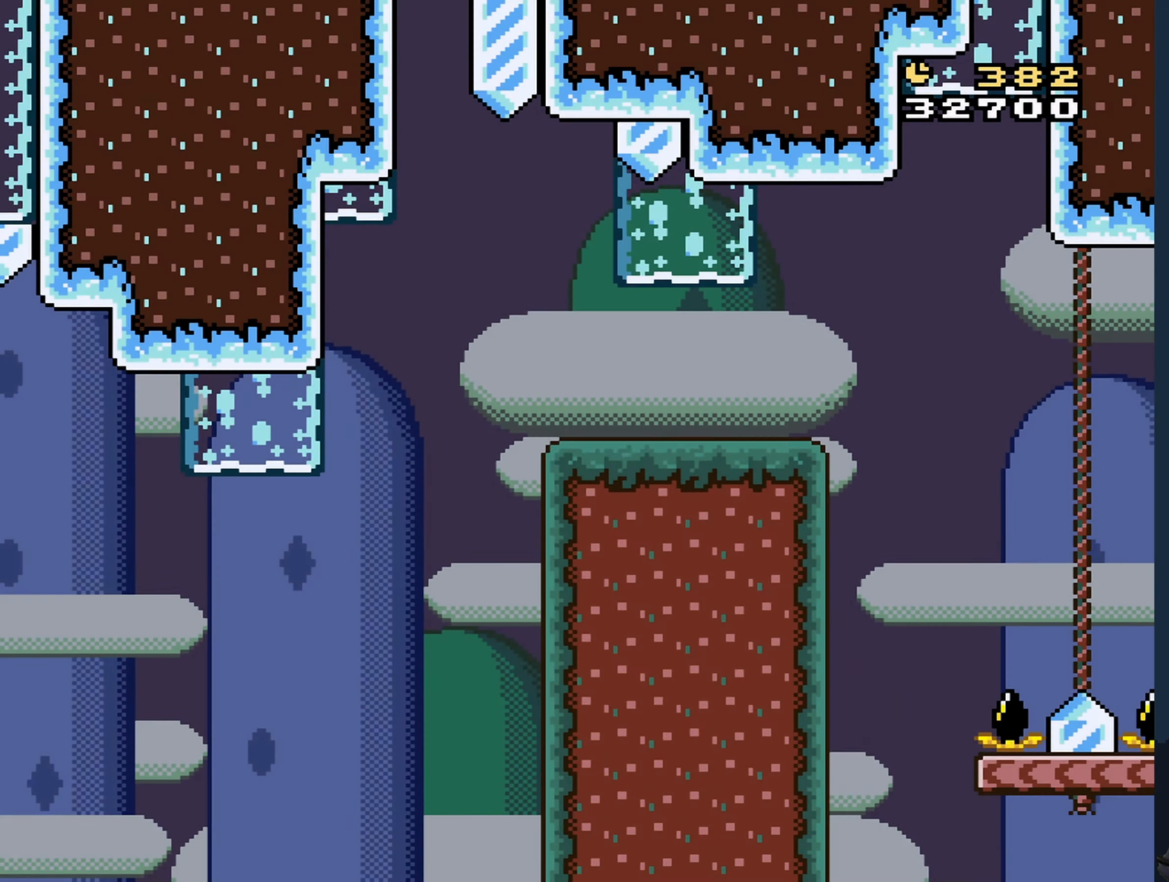
{"buttons": [], "events": [[67, "A", "down"], [117, "A", "up"]]}
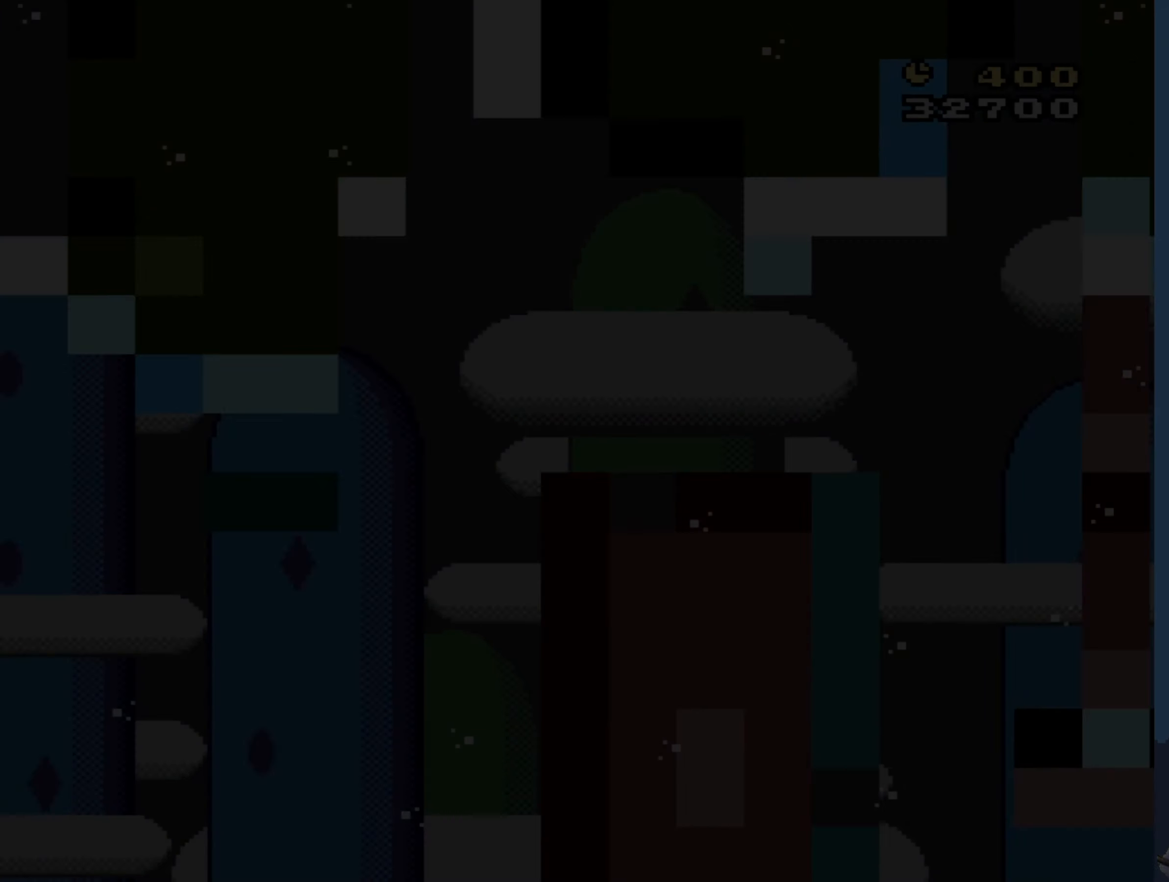
{"buttons": [], "events": []}
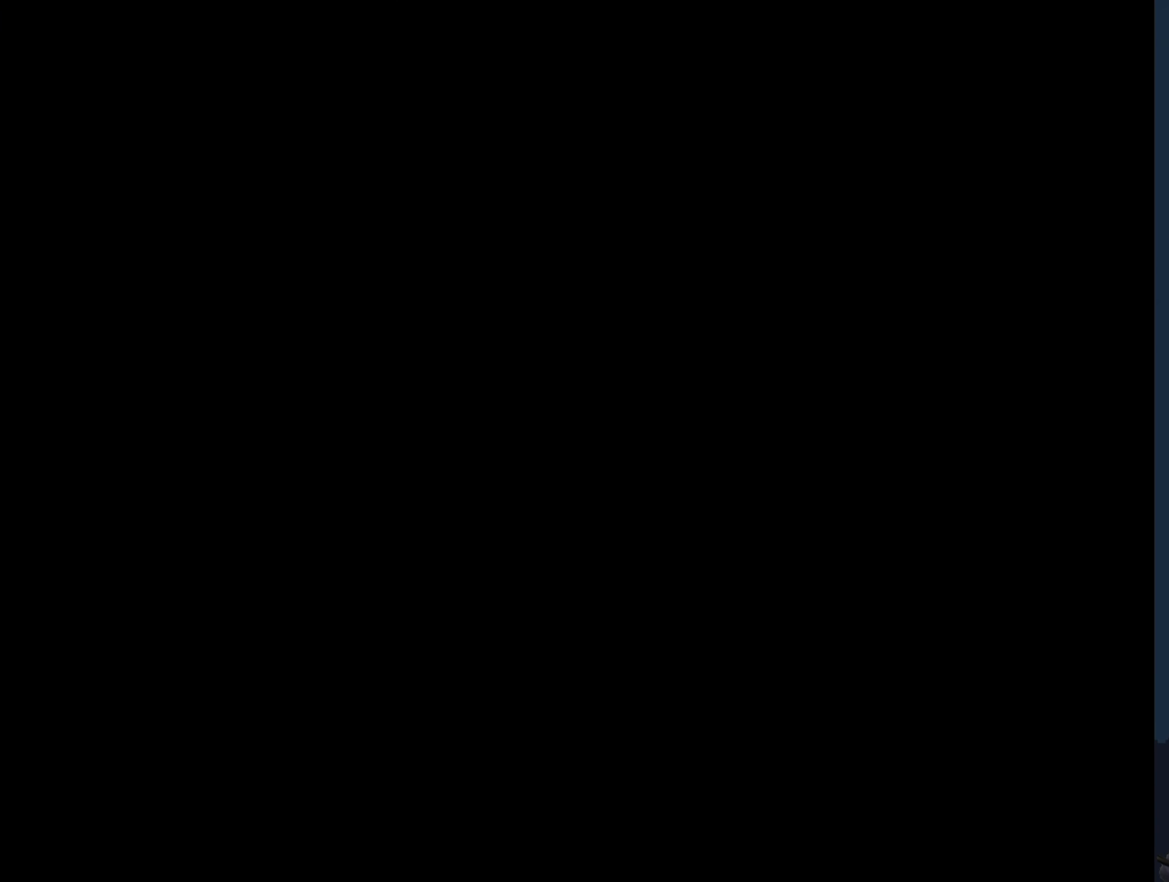
{"buttons": [], "events": []}
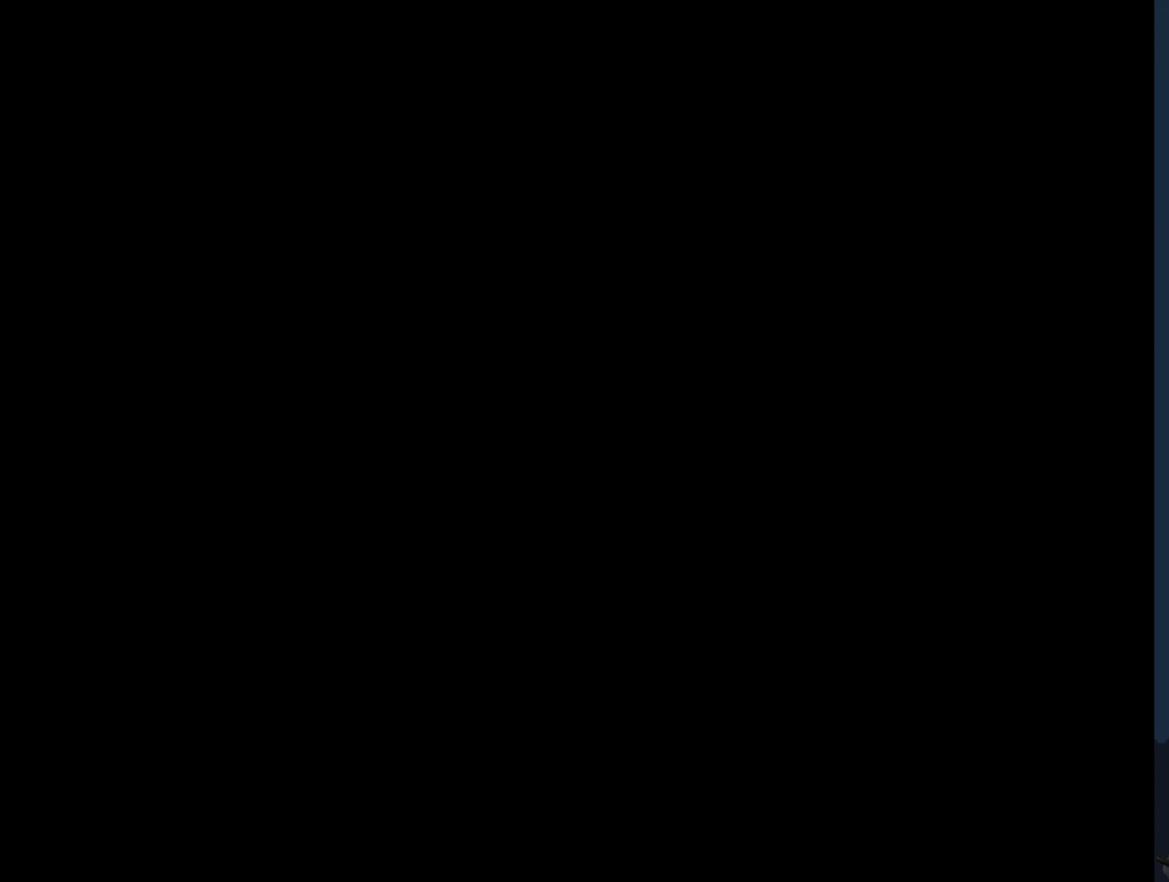
{"buttons": [], "events": []}
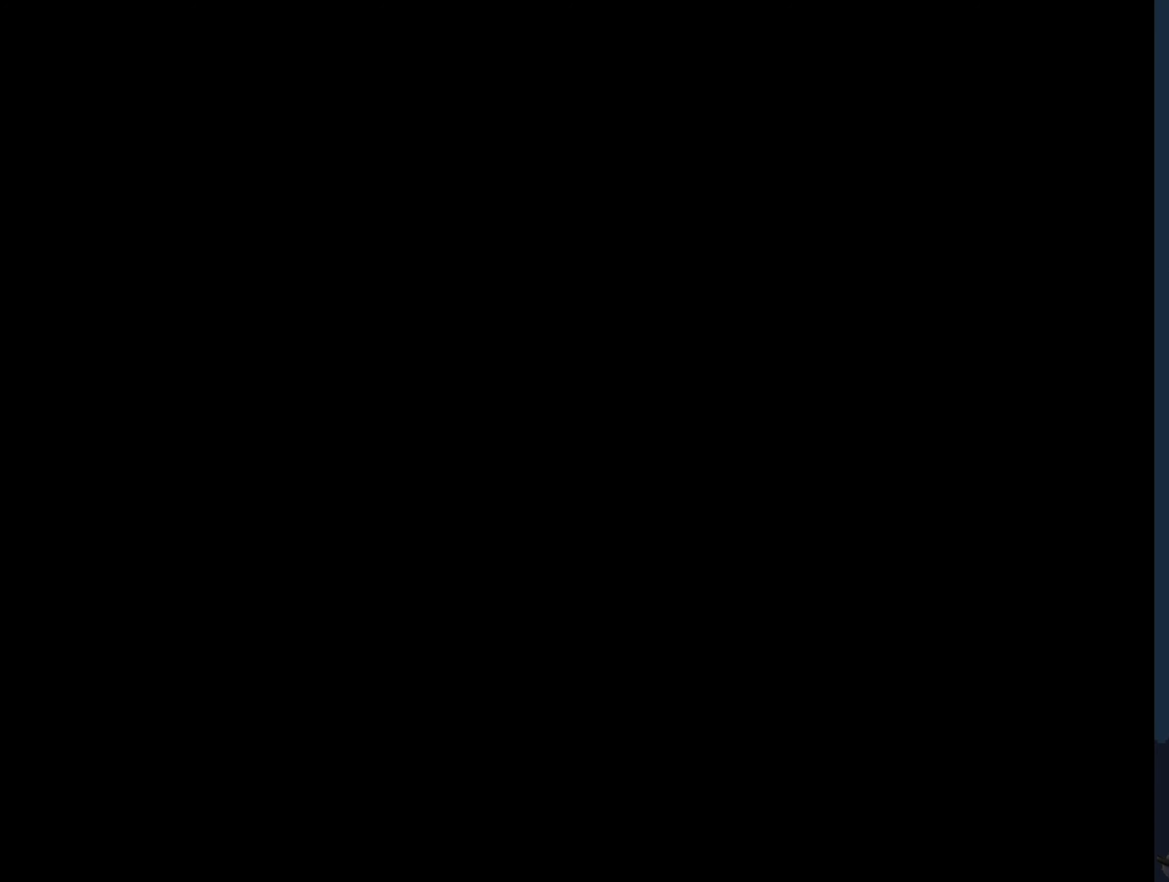
{"buttons": ["Y"], "events": [[67, "Y", "down"]]}
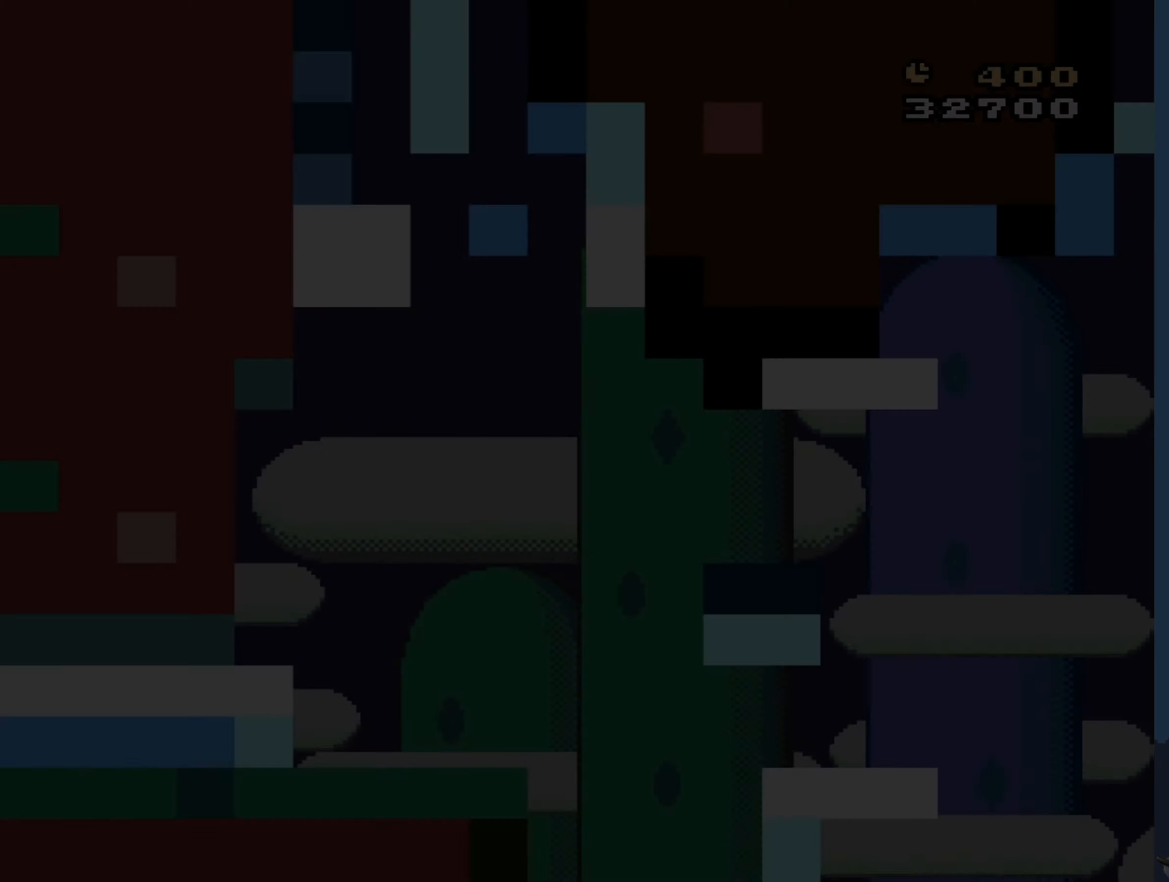
{"buttons": ["Y", "DPAD_RIGHT"], "events": [[367, "DPAD_RIGHT", "down"]]}
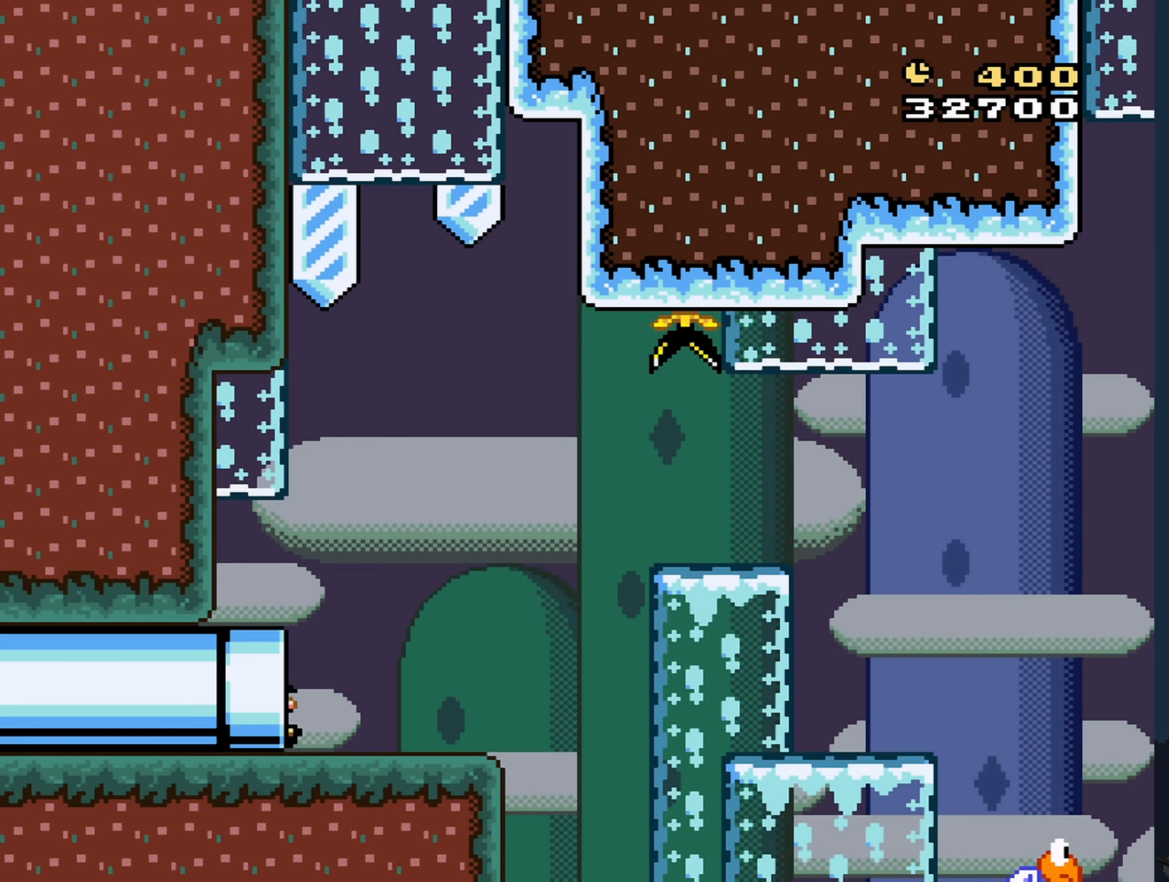
{"buttons": ["Y", "DPAD_RIGHT"], "events": []}
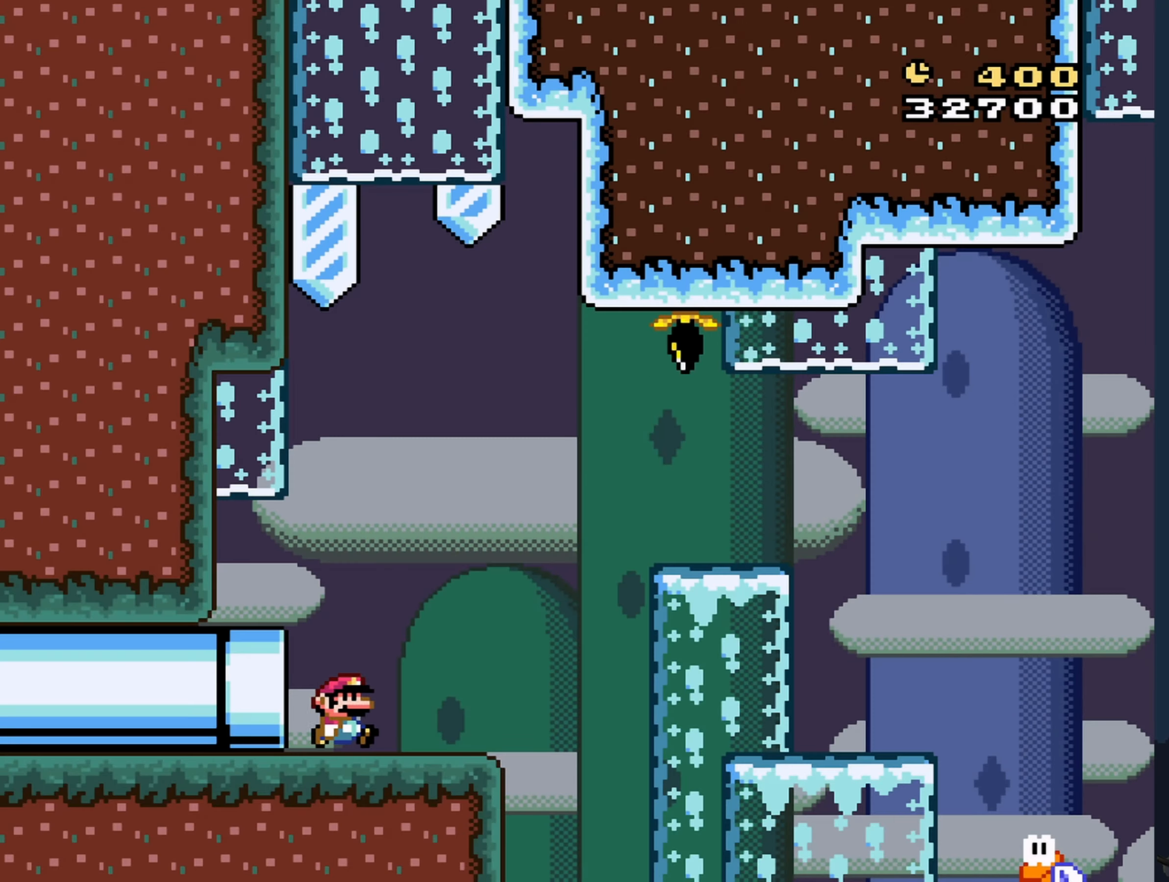
{"buttons": ["Y", "DPAD_RIGHT"], "events": [[117, "B", "down"], [484, "B", "up"]]}
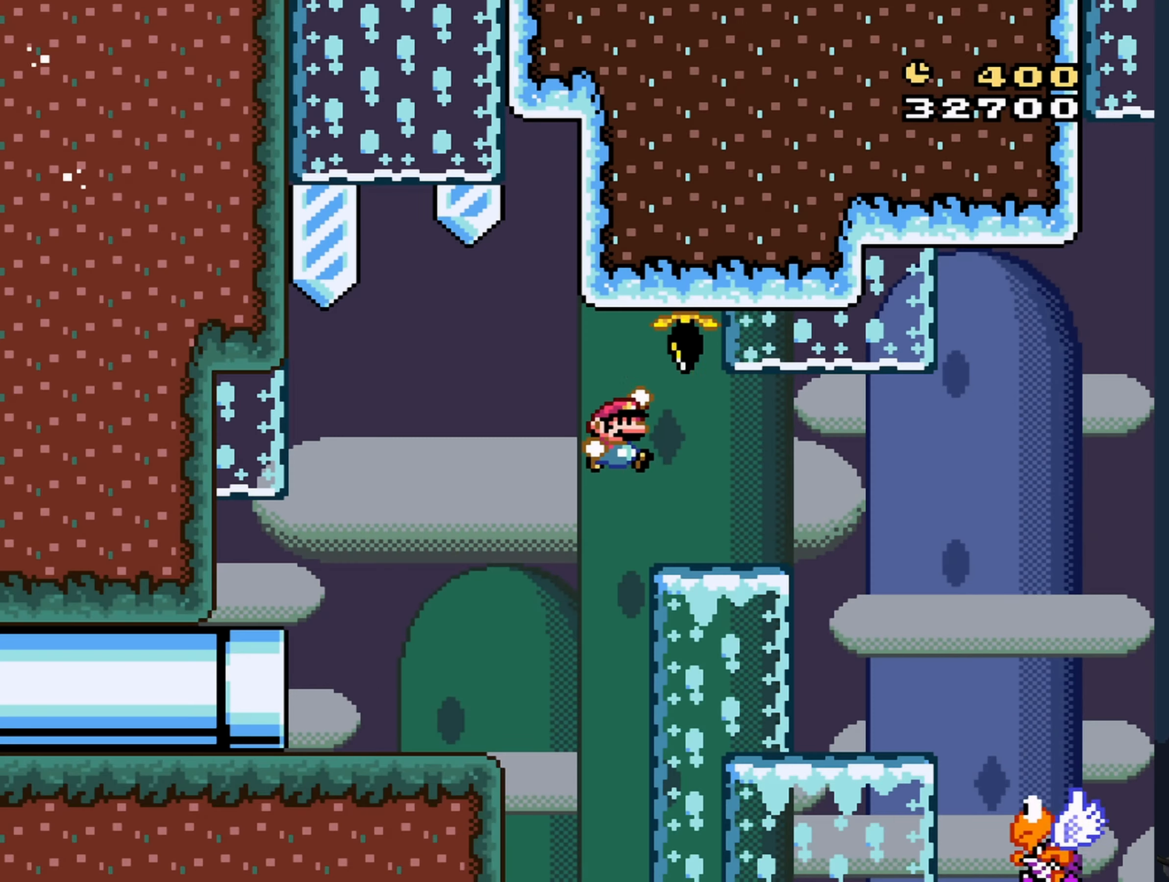
{"buttons": ["B", "Y", "DPAD_RIGHT"], "events": [[50, "B", "down"]]}
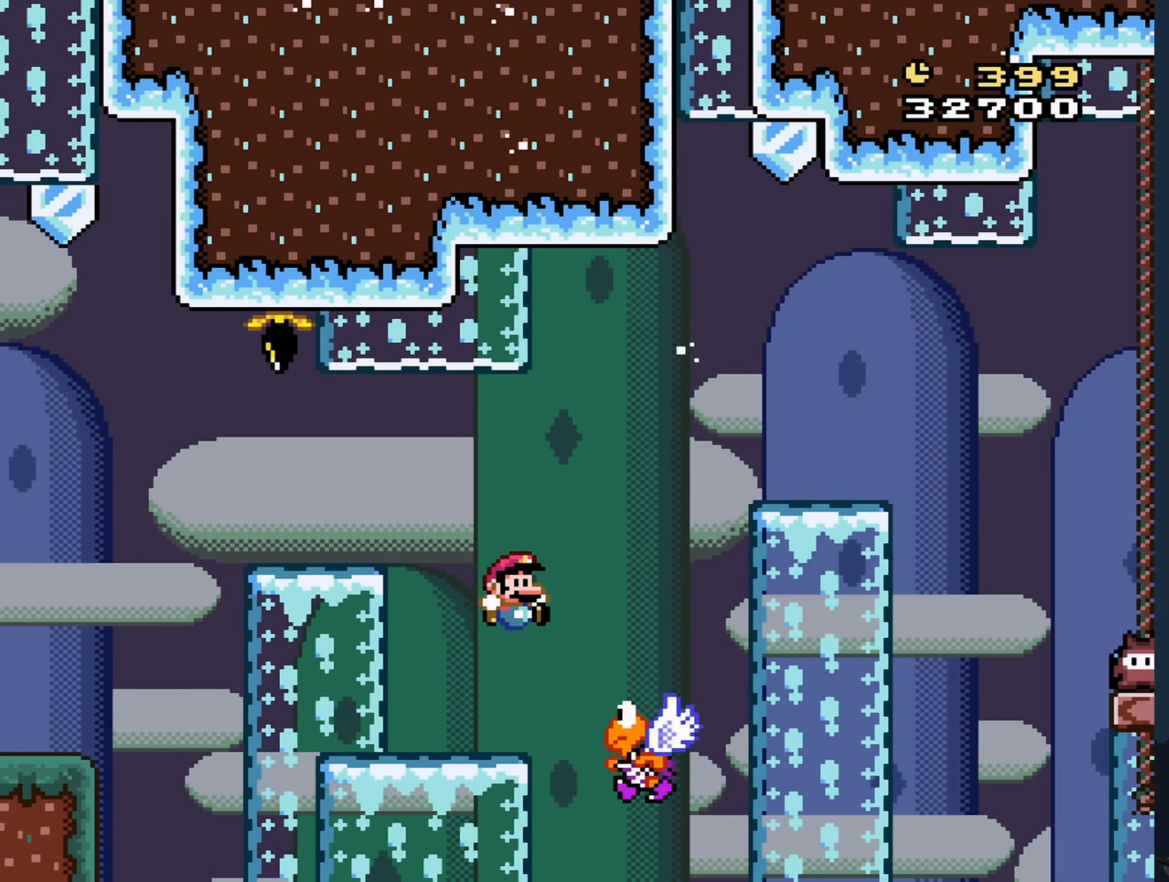
{"buttons": ["B", "Y", "DPAD_RIGHT"], "events": [[117, "DPAD_RIGHT", "up"], [150, "DPAD_LEFT", "down"], [200, "DPAD_LEFT", "up"], [200, "DPAD_RIGHT", "down"]]}